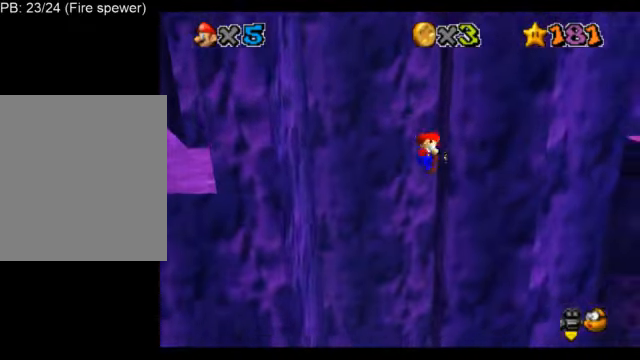
Gameplay with a controller (Nintendo layout); each line is a JSON object with the inputs held at the frame after it. "events" lists button and stick changes between this image and that frame as [ms after this image, input, new state], when the widget could be followed in between. Not read: L3 R3.
{"buttons": ["L1"], "left_stick": "up-left", "events": [[83, "A", "down"], [125, "left_stick", "up-left"], [459, "A", "up"]]}
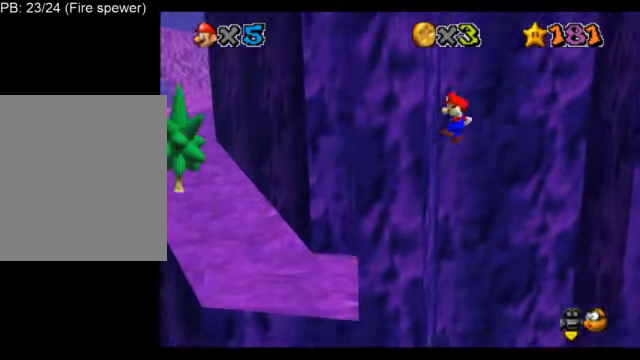
{"buttons": ["L1"], "left_stick": "right", "events": [[167, "A", "down"], [167, "left_stick", "up-right"], [501, "A", "up"], [501, "left_stick", "right"]]}
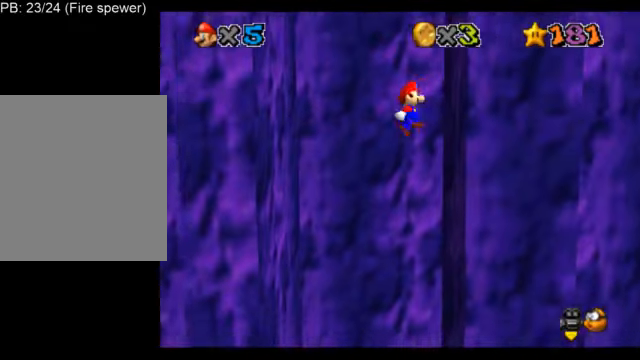
{"buttons": ["L1"], "left_stick": "left", "events": [[125, "left_stick", "center"], [167, "A", "down"], [209, "left_stick", "left"], [334, "A", "up"]]}
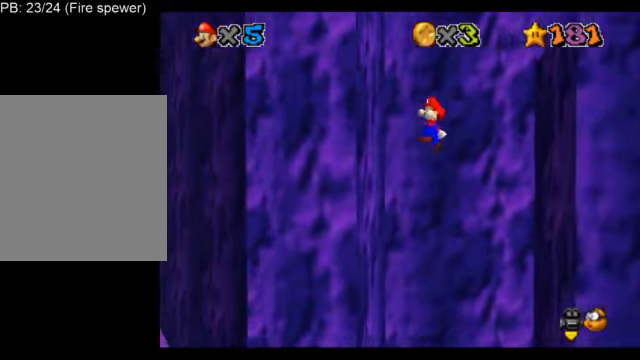
{"buttons": ["L1"], "left_stick": "right", "events": [[167, "left_stick", "center"], [251, "A", "down"], [292, "left_stick", "right"], [376, "A", "up"]]}
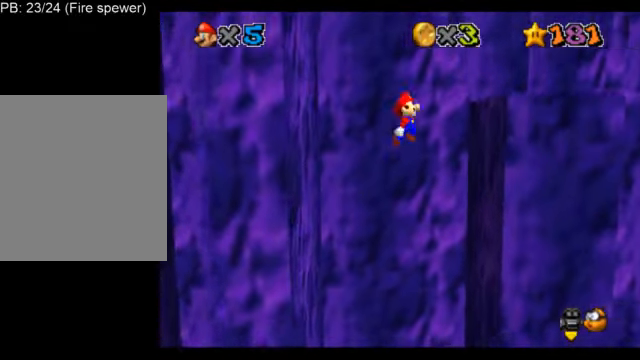
{"buttons": ["A", "L1"], "left_stick": "up-left", "events": [[292, "A", "down"], [292, "left_stick", "up-left"]]}
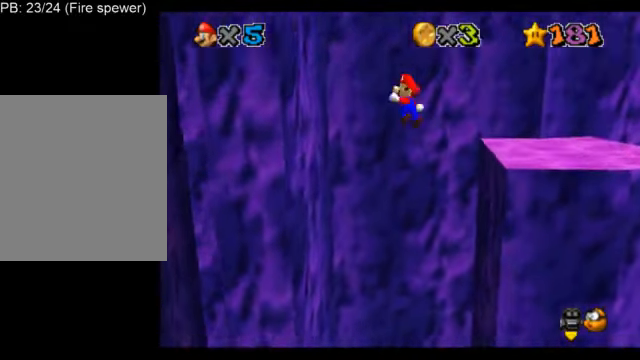
{"buttons": ["A", "L1"], "left_stick": "right", "events": [[251, "A", "up"], [292, "left_stick", "center"], [376, "A", "down"], [376, "left_stick", "right"]]}
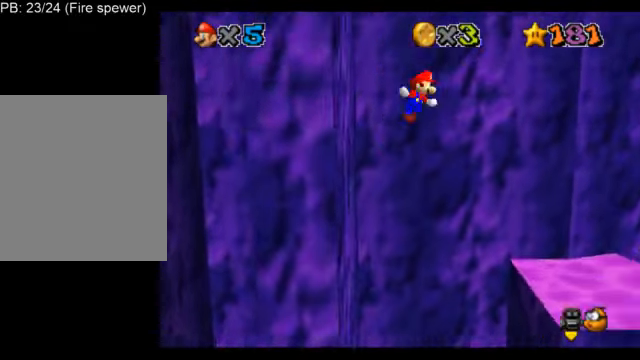
{"buttons": ["A", "L1"], "left_stick": "right", "events": []}
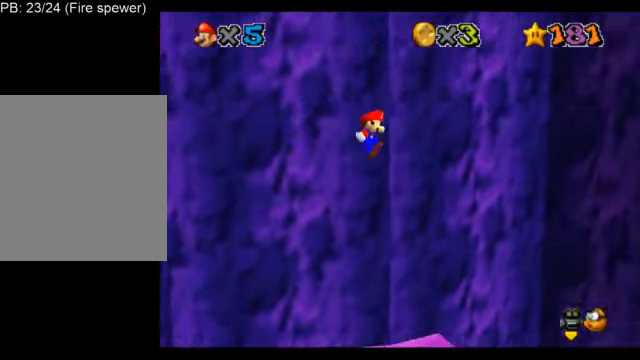
{"buttons": ["L1"], "left_stick": "left", "events": [[292, "A", "up"], [292, "left_stick", "center"], [418, "left_stick", "left"]]}
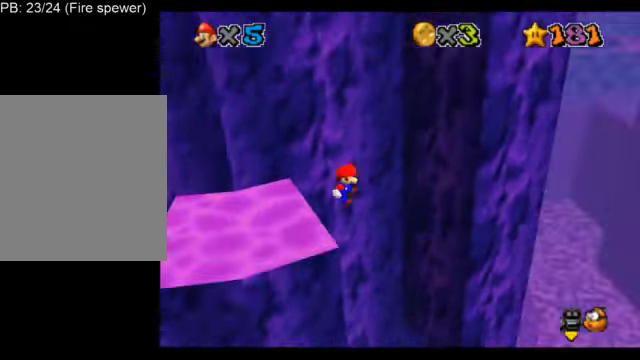
{"buttons": ["L1"], "left_stick": "up", "events": [[209, "left_stick", "center"], [501, "left_stick", "up"]]}
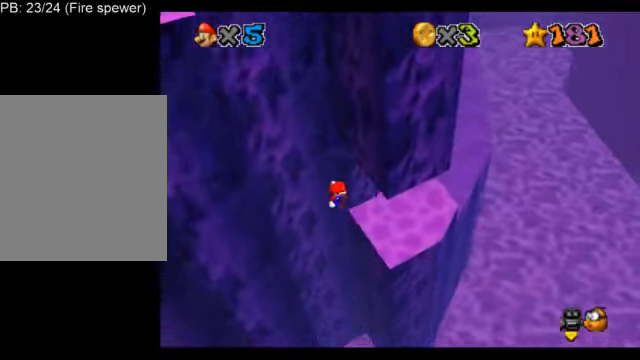
{"buttons": ["L1"], "left_stick": "up", "events": [[42, "left_stick", "up-right"], [250, "left_stick", "up"]]}
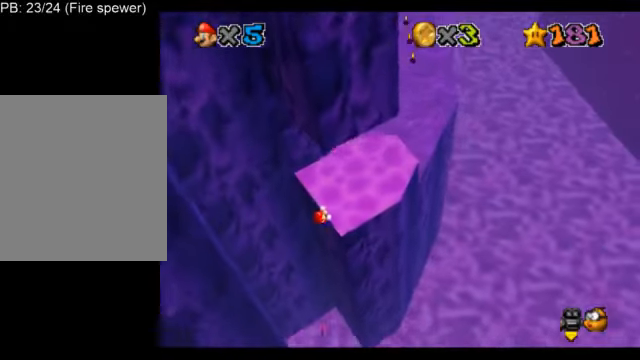
{"buttons": ["L1"], "left_stick": "center", "events": [[417, "left_stick", "center"]]}
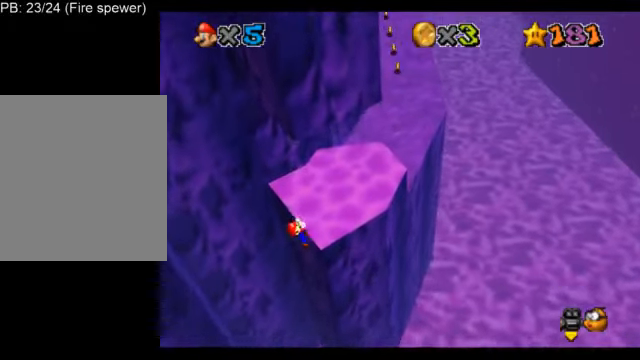
{"buttons": ["L1"], "left_stick": "center", "events": []}
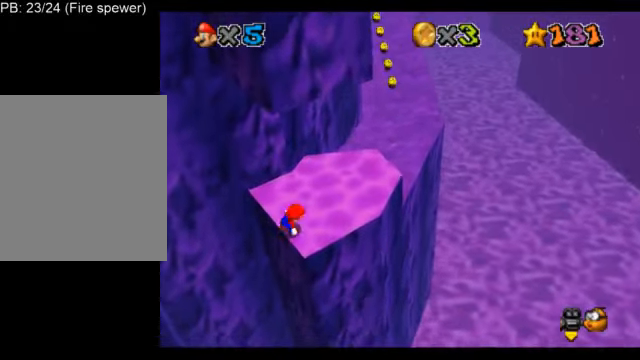
{"buttons": ["A", "L1"], "left_stick": "left", "events": [[84, "A", "down"], [209, "left_stick", "left"]]}
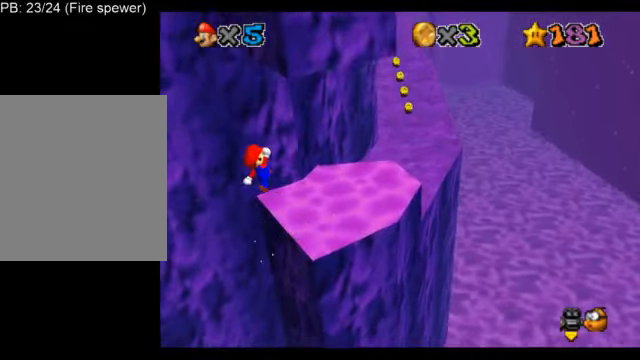
{"buttons": ["L1"], "left_stick": "up-right", "events": [[208, "A", "up"], [208, "left_stick", "center"], [292, "left_stick", "up-right"]]}
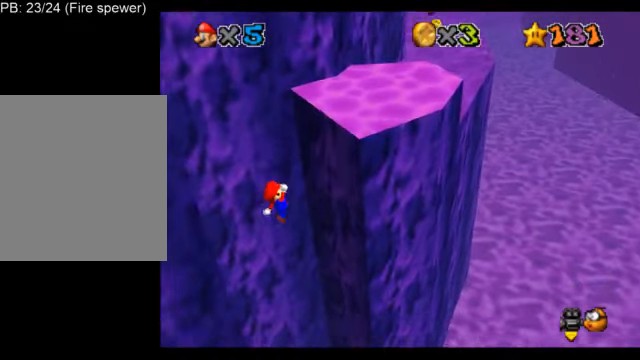
{"buttons": ["L1"], "left_stick": "up-right", "events": []}
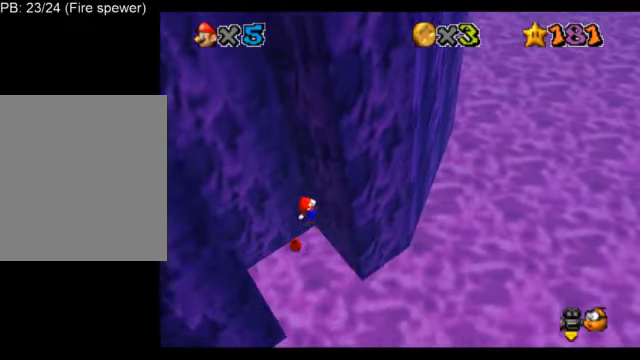
{"buttons": ["A", "L1"], "left_stick": "left", "events": [[208, "left_stick", "center"], [250, "A", "down"], [292, "left_stick", "left"]]}
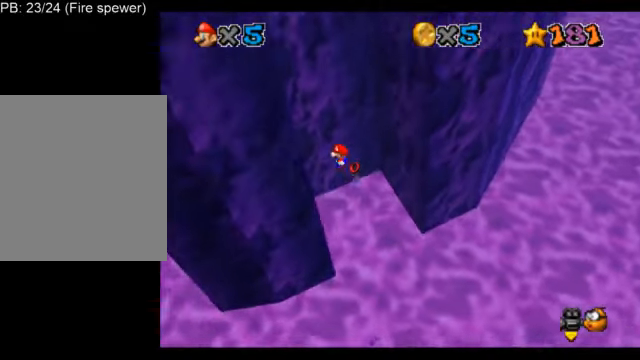
{"buttons": ["A", "L1"], "left_stick": "right", "events": [[125, "left_stick", "center"], [167, "A", "up"], [251, "left_stick", "right"], [292, "A", "down"]]}
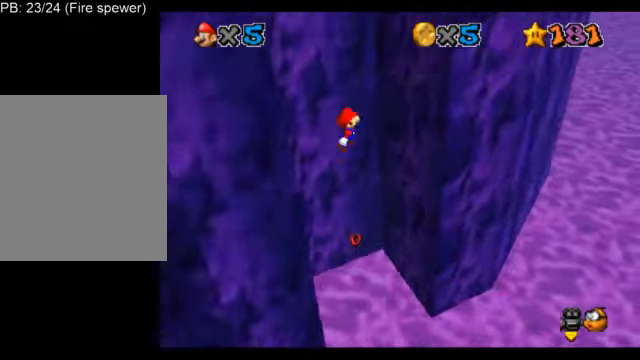
{"buttons": ["A", "L1"], "left_stick": "left", "events": [[125, "A", "up"], [250, "left_stick", "center"], [333, "A", "down"], [333, "left_stick", "left"]]}
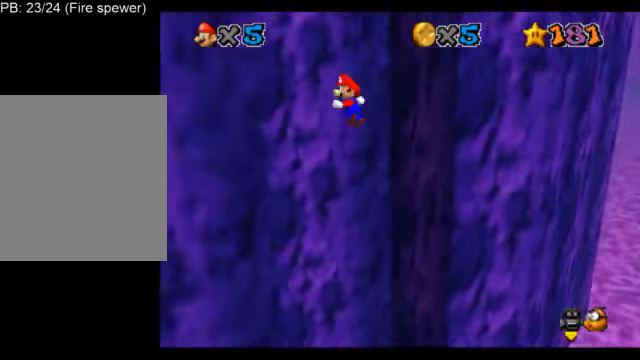
{"buttons": ["L1"], "left_stick": "up-right", "events": [[42, "A", "up"], [292, "left_stick", "center"], [334, "A", "down"], [418, "left_stick", "right"], [501, "A", "up"], [501, "left_stick", "up-right"]]}
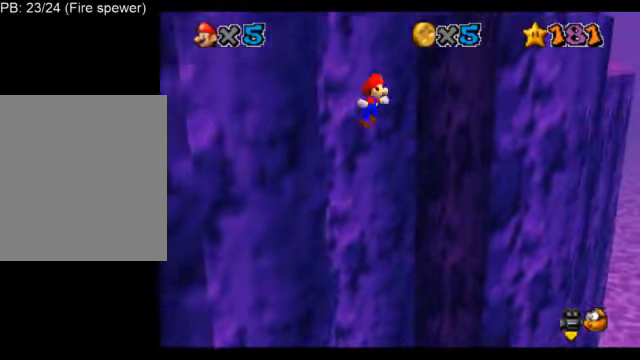
{"buttons": ["L1"], "left_stick": "left", "events": [[125, "left_stick", "center"], [417, "A", "down"], [459, "A", "up"], [501, "left_stick", "left"]]}
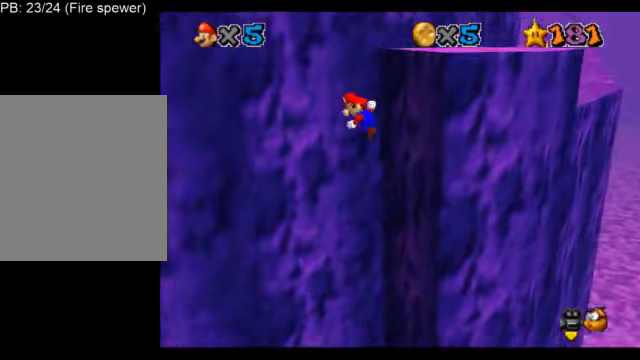
{"buttons": ["A", "L1"], "left_stick": "up-left", "events": [[458, "A", "down"], [500, "left_stick", "up-left"]]}
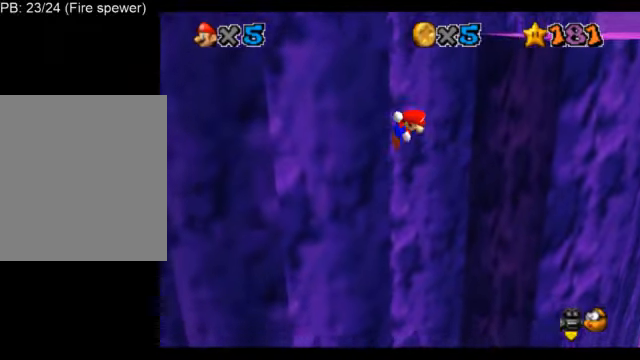
{"buttons": ["A", "L1"], "left_stick": "up-right", "events": [[292, "left_stick", "center"], [459, "left_stick", "up-right"]]}
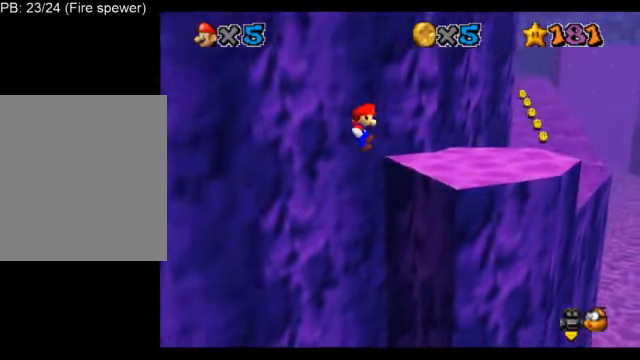
{"buttons": ["L1"], "left_stick": "up", "events": [[125, "left_stick", "up"], [166, "A", "up"], [292, "left_stick", "up-right"], [500, "left_stick", "up"]]}
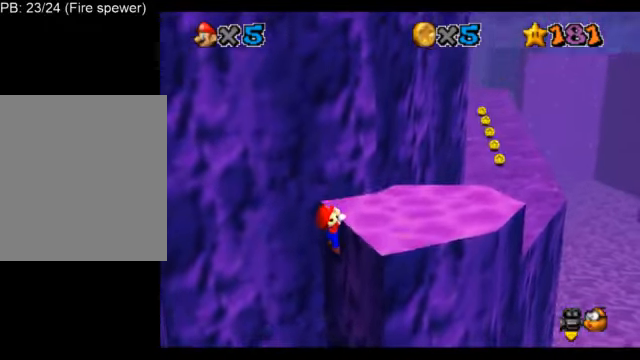
{"buttons": ["L1"], "left_stick": "up-right", "events": [[334, "left_stick", "up-right"]]}
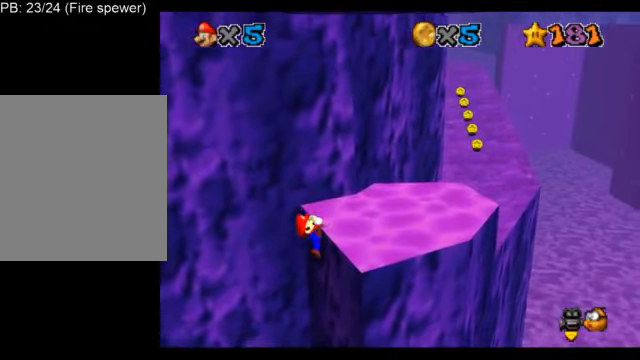
{"buttons": ["L1"], "left_stick": "center", "events": [[83, "left_stick", "center"]]}
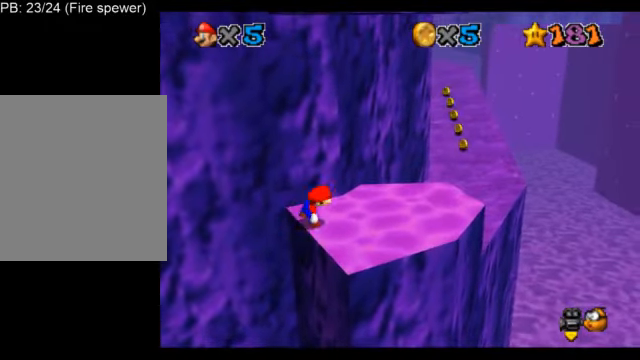
{"buttons": ["L1"], "left_stick": "up-right", "events": [[125, "A", "down"], [209, "left_stick", "up-right"], [501, "A", "up"]]}
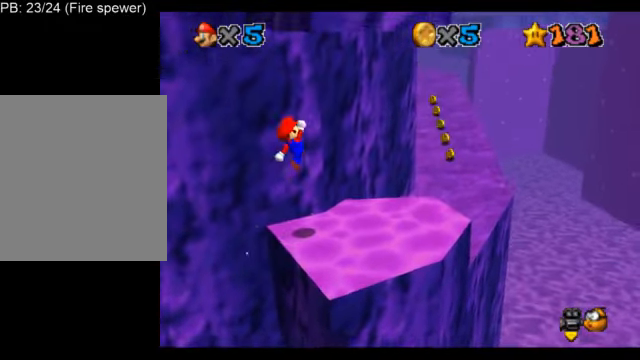
{"buttons": ["L1"], "left_stick": "up", "events": [[250, "B", "down"], [500, "B", "up"], [500, "left_stick", "up"]]}
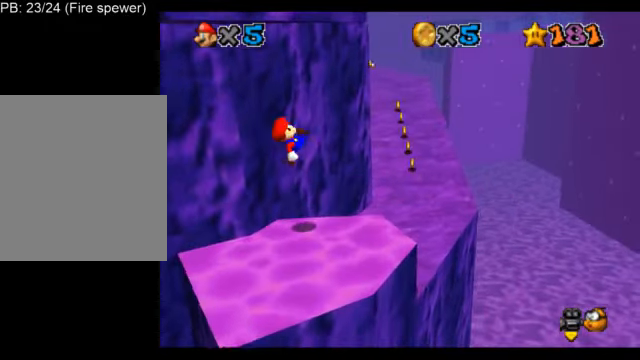
{"buttons": ["L1"], "left_stick": "up", "events": []}
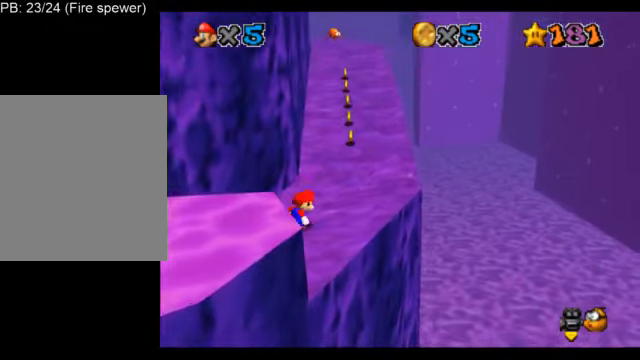
{"buttons": ["L1"], "left_stick": "up", "events": [[208, "A", "down"], [292, "A", "up"]]}
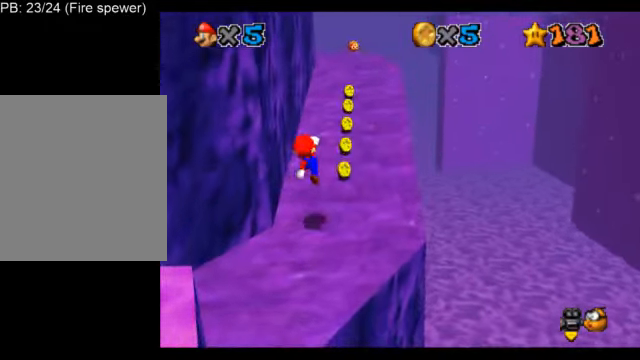
{"buttons": ["L1"], "left_stick": "up", "events": [[42, "B", "down"], [84, "B", "up"], [208, "B", "down"], [333, "B", "up"]]}